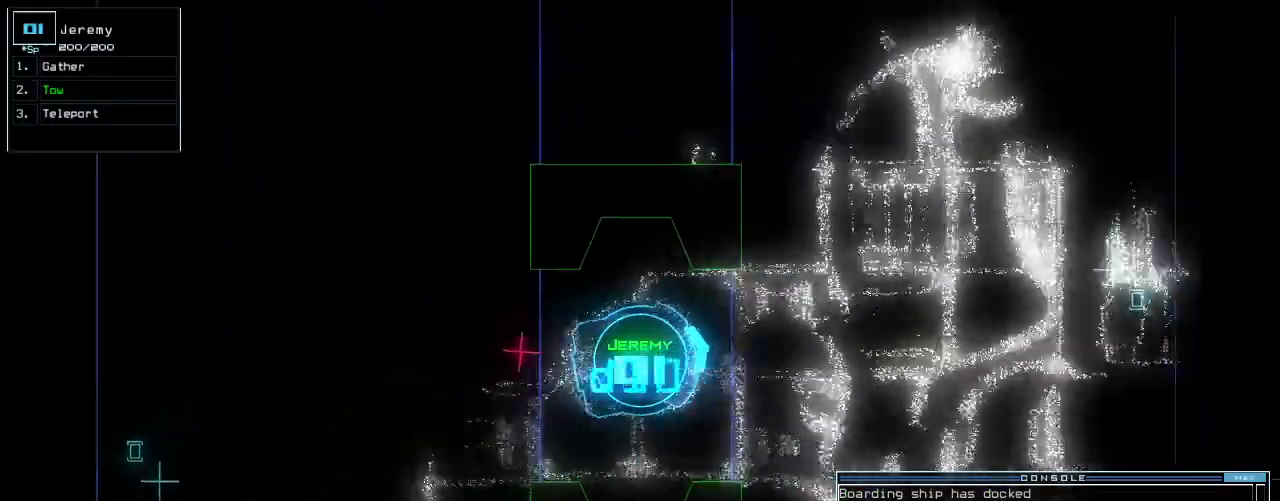
Gameplay with keyboard; each line is a JSON object with the keys held at the frame after it. "events" lists presses ("down") and releases ("up") of ".", "0", "1", "2", "3", "4", "5", "6", "7", "8", "9", "a", "b", "backspace", "c", "caps_lock", "comma", "ctrl_l", "ctrl_r", "d", "down", "e", "equals", "escape", "f", "f8", "g", "h", "i", "j", "k", "l", "left", "m", "minus", "n", "o", "p", "q", "quote", "r", "return", "right", "s", "semicolon", "shift_l", "shift_r", "space", "t", "tab", "tilde", "u", "up", "v", "w", "x", "y" and "z" between this image and that frame as [ms after this image, input, new state], when the widget could be followed in between. No other keys are recorded. Mouse input is not recorded. Not read: other_keys.
{"keys": ["d", "right", "up"], "events": [[60, "right", "up"], [260, "right", "down"], [340, "right", "up"], [440, "d", "down"], [480, "right", "down"]]}
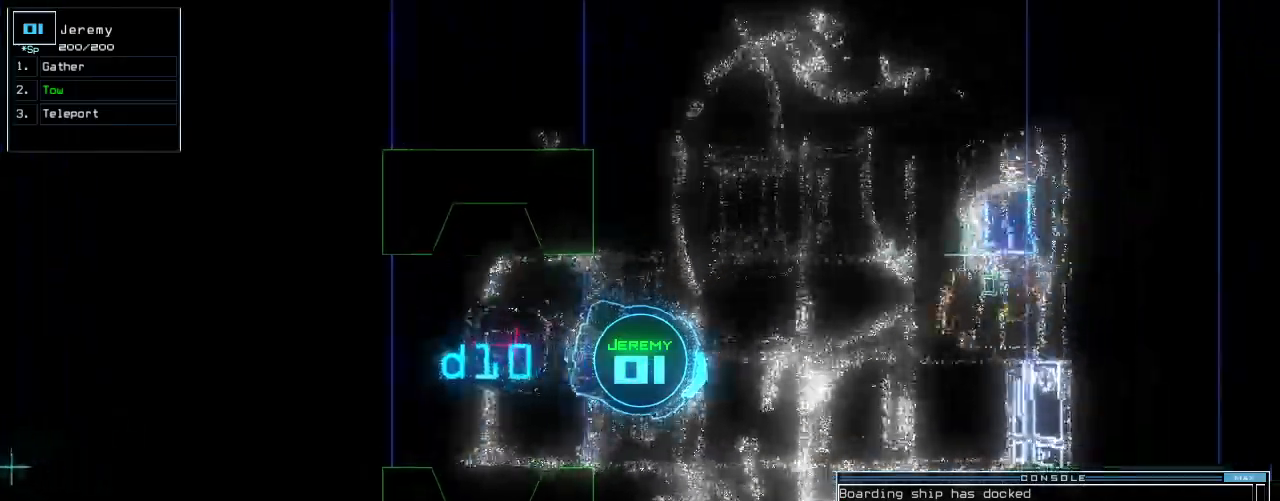
{"keys": ["8", "up"], "events": [[20, "d", "up"], [100, "right", "up"], [500, "8", "down"]]}
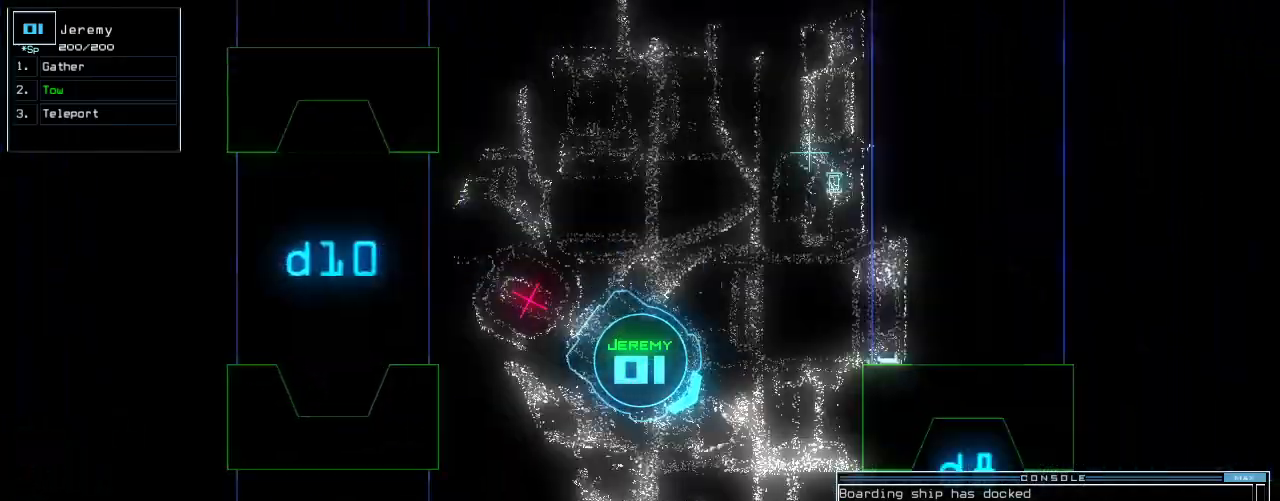
{"keys": ["up"], "events": [[40, "8", "up"], [260, "left", "down"], [320, "left", "up"], [400, "return", "down"], [500, "return", "up"]]}
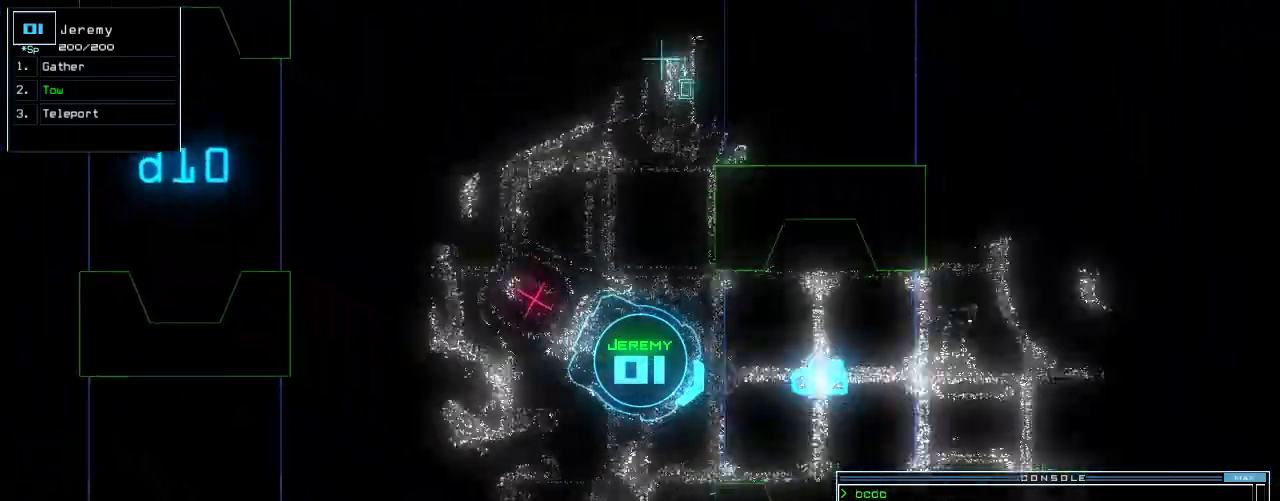
{"keys": ["up"], "events": [[100, "left", "down"], [240, "left", "up"]]}
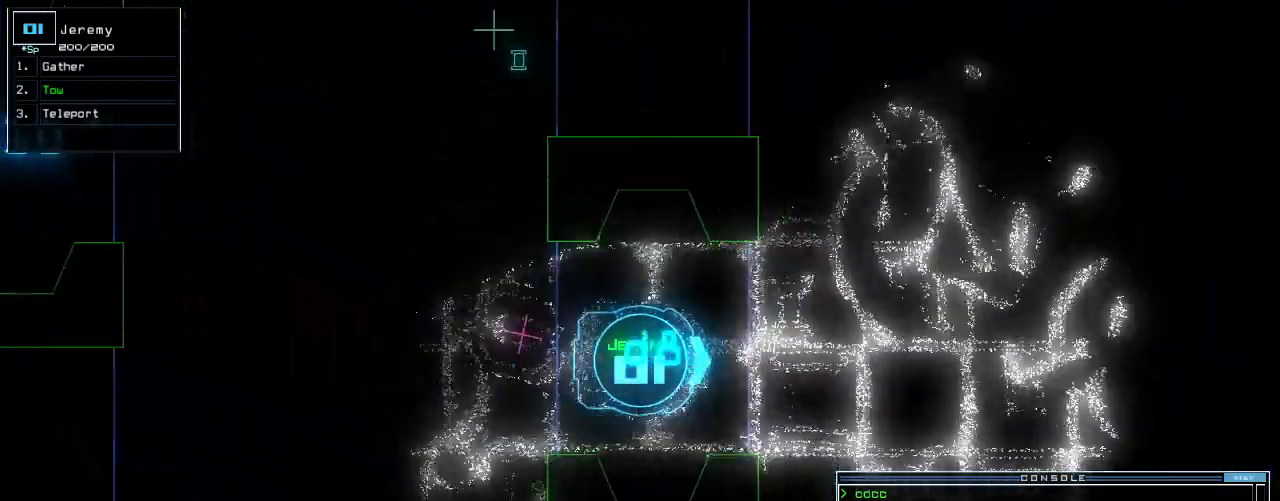
{"keys": ["up"], "events": []}
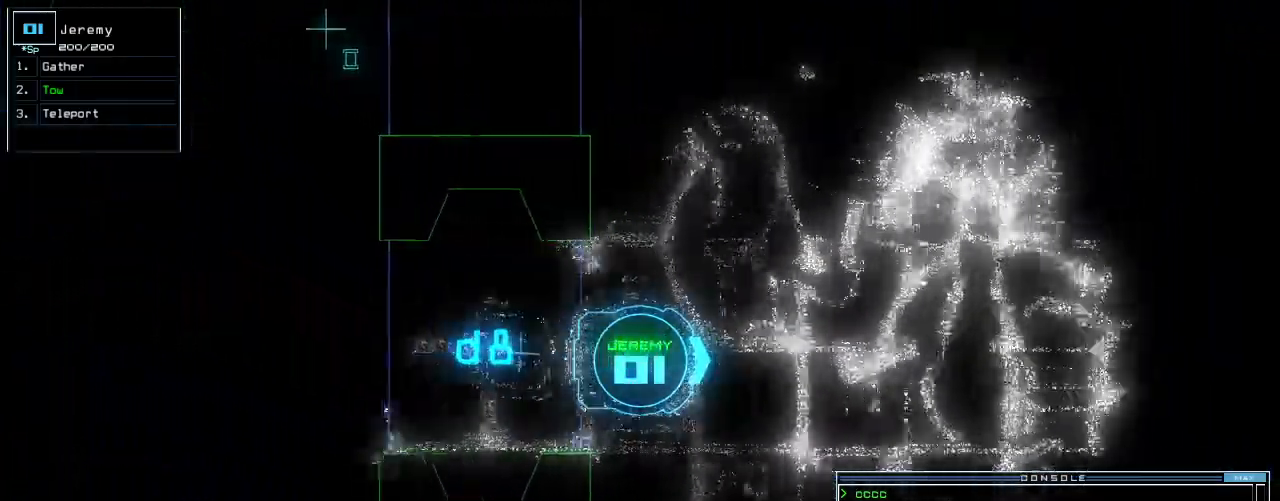
{"keys": ["up"], "events": [[120, "right", "down"], [140, "right", "up"], [260, "c", "down"], [320, "c", "up"], [380, "c", "down"], [460, "c", "up"]]}
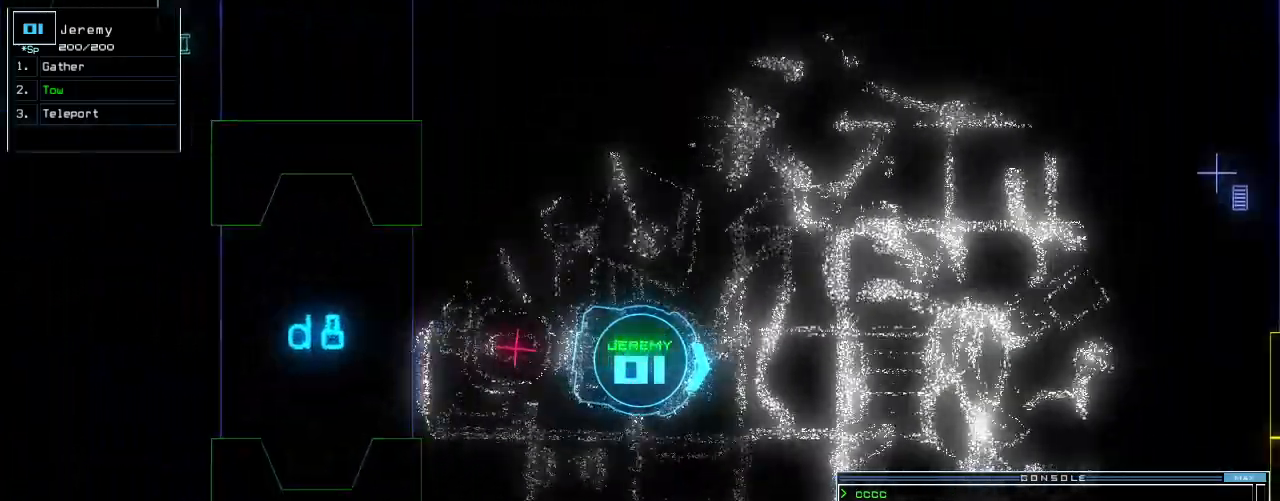
{"keys": ["up"], "events": [[100, "return", "down"], [140, "return", "up"]]}
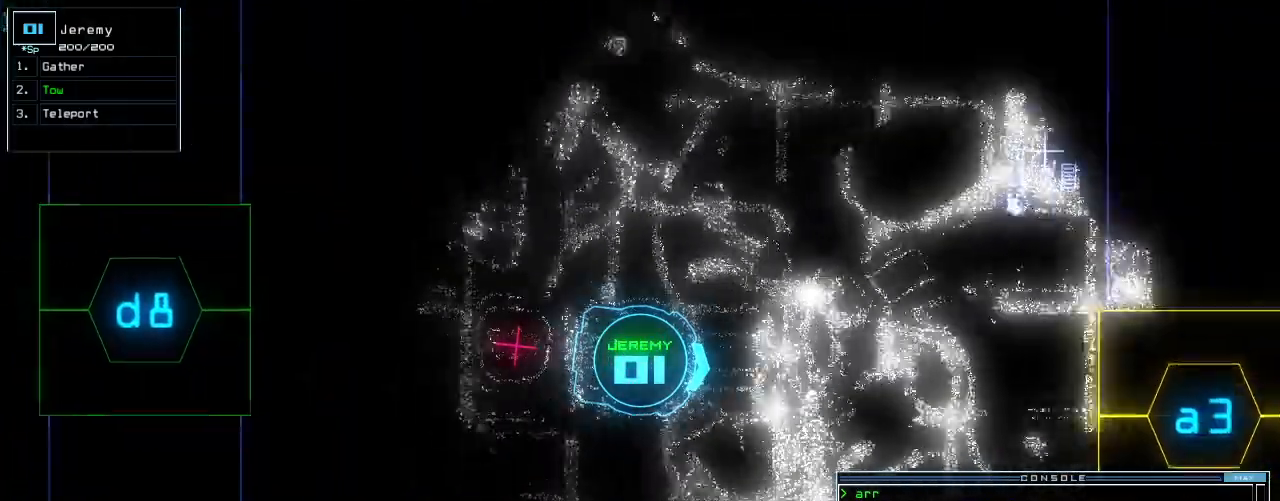
{"keys": ["up"], "events": [[120, "a", "down"], [180, "r", "down"], [240, "a", "up"], [260, "r", "up"]]}
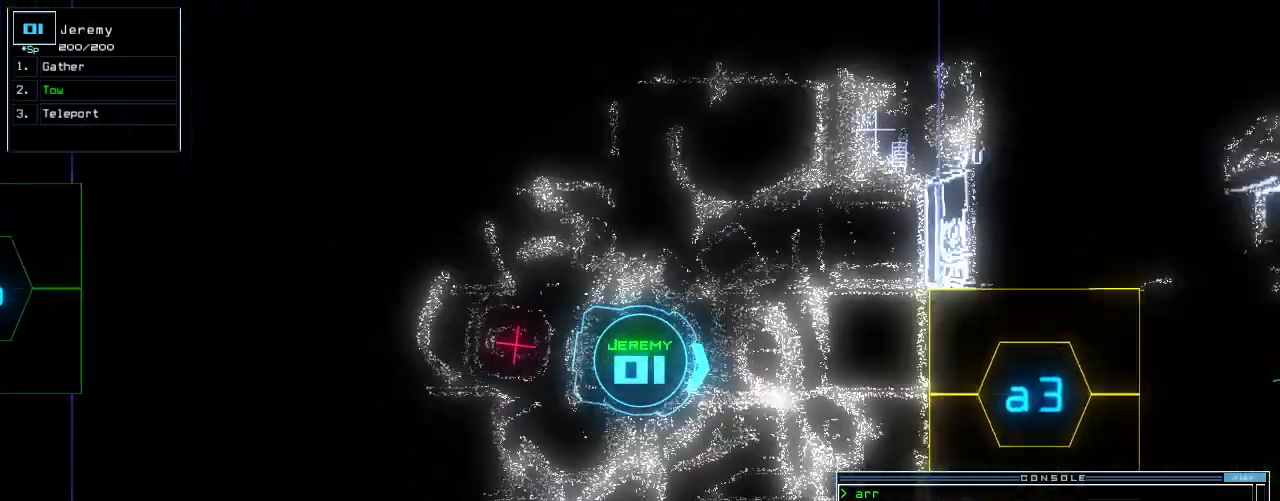
{"keys": ["up"]}